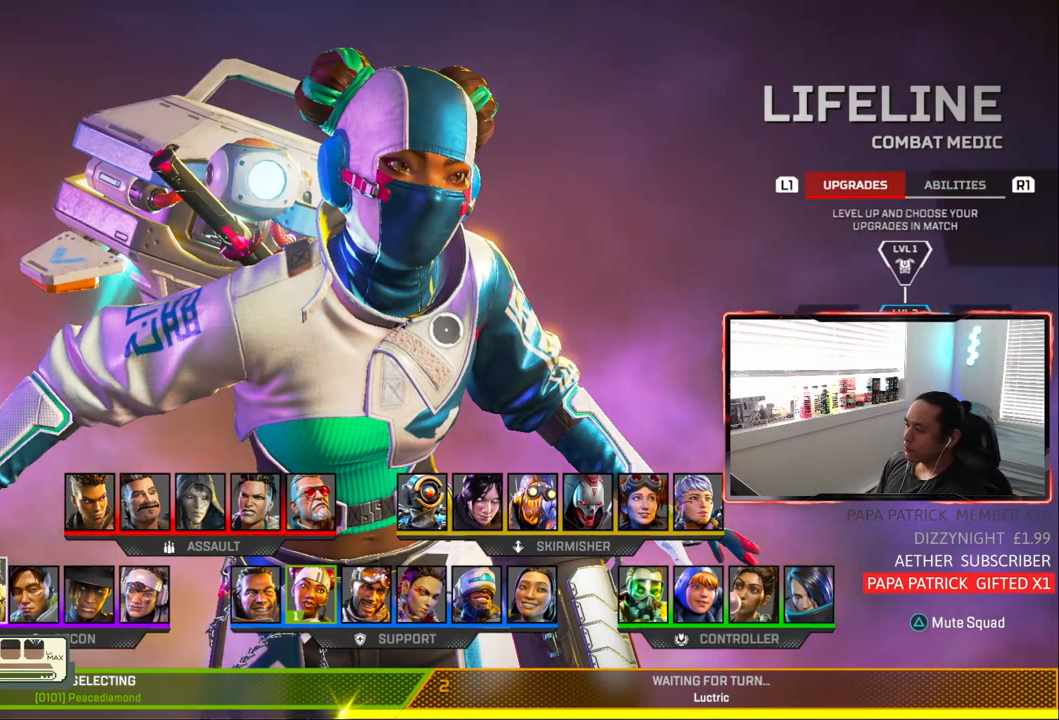
Gameplay with a controller (PlayStation layout); each line is a JSON object with the inputs held at the frame after it. "events" lists button and stick changes between this image and that frame as [ms after this image, input, new state], when the widget could be followed in between. Not read: L1 R1 START.
{"buttons": [], "left_stick": "center", "right_stick": "up", "events": [[83, "right_stick", "down-left"], [150, "right_stick", "center"], [483, "right_stick", "up"]]}
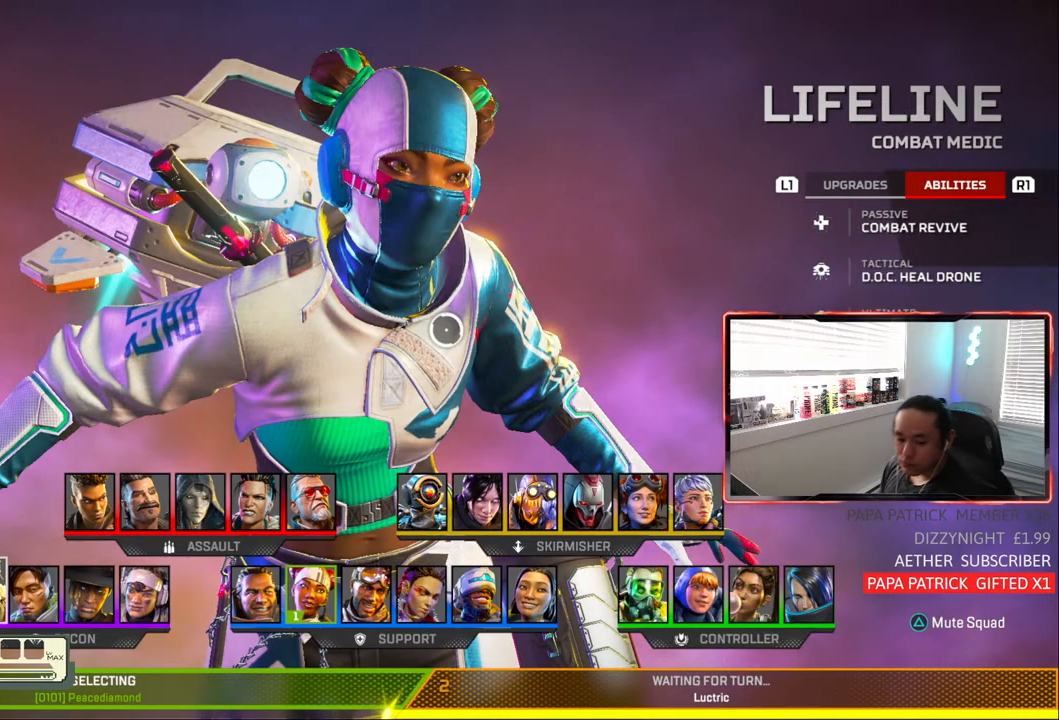
{"buttons": [], "left_stick": "center", "right_stick": "up-right", "events": [[117, "right_stick", "center"], [233, "right_stick", "down-left"], [350, "right_stick", "center"], [400, "right_stick", "up-right"]]}
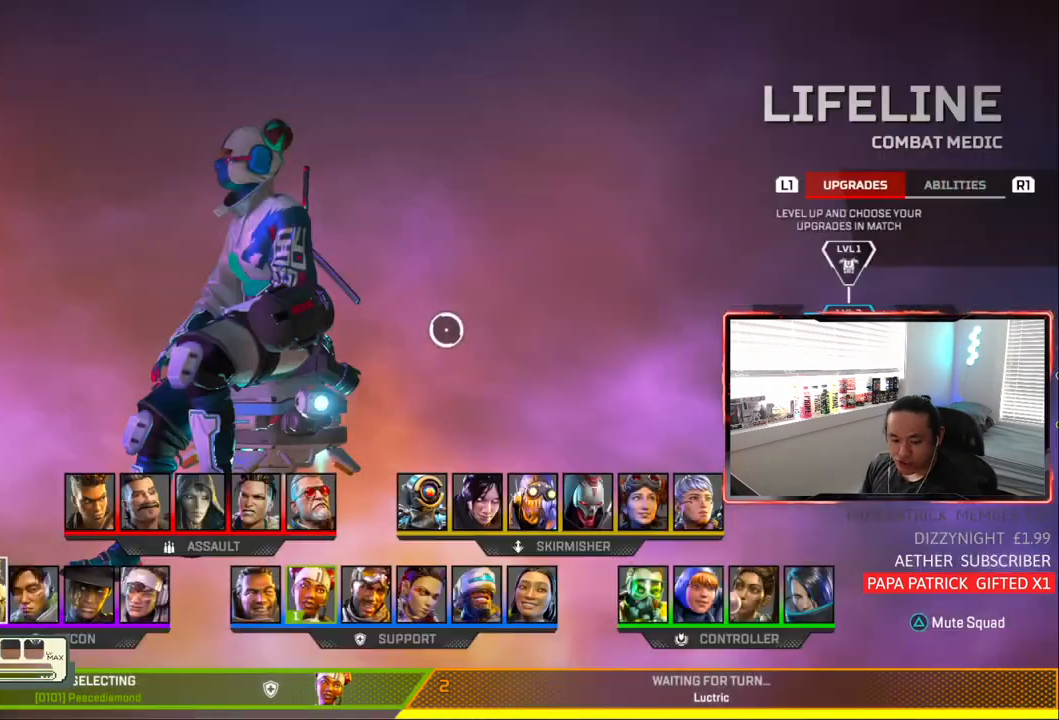
{"buttons": [], "left_stick": "center", "right_stick": "center"}
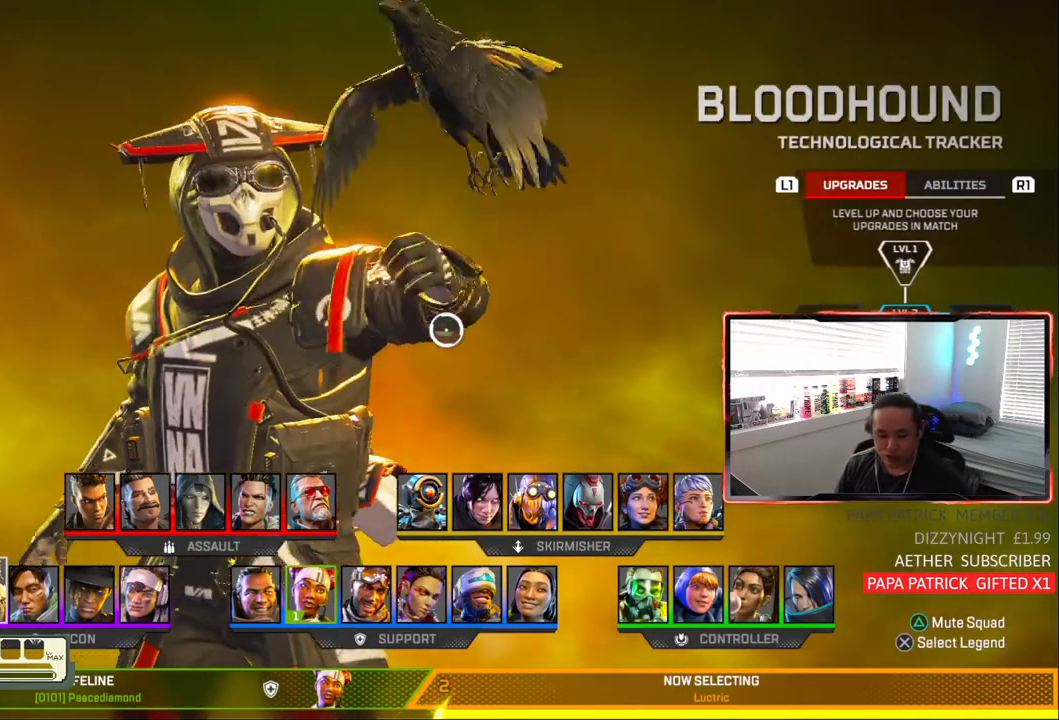
{"buttons": [], "left_stick": "center", "right_stick": "center", "events": [[33, "right_stick", "left"], [150, "right_stick", "center"]]}
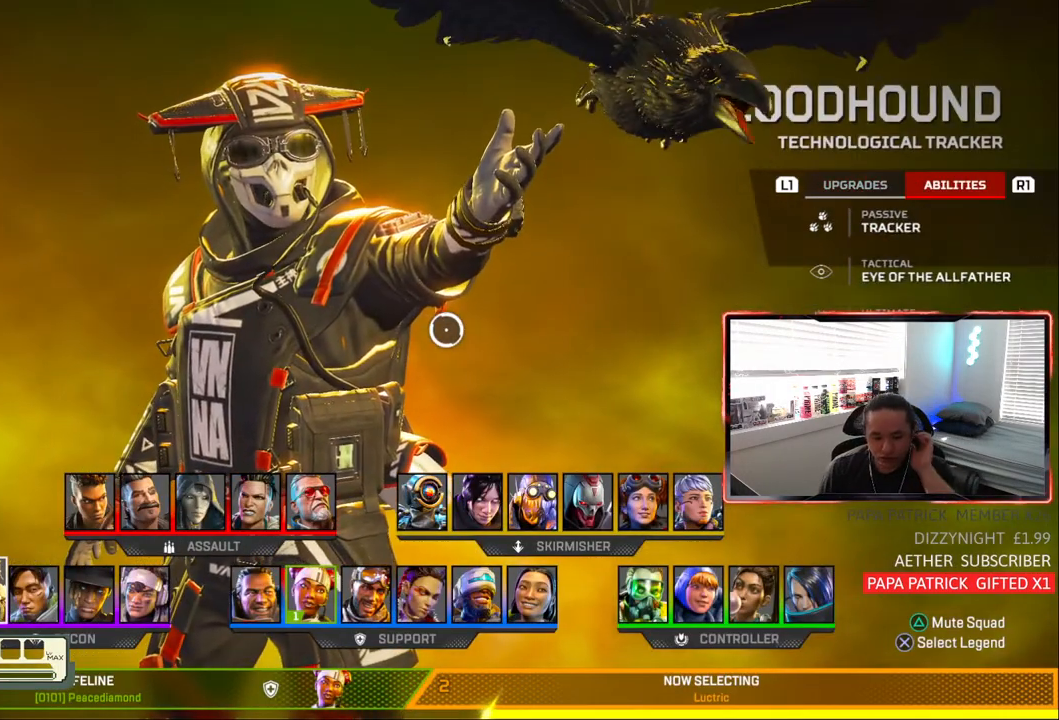
{"buttons": [], "left_stick": "center", "right_stick": "center", "events": []}
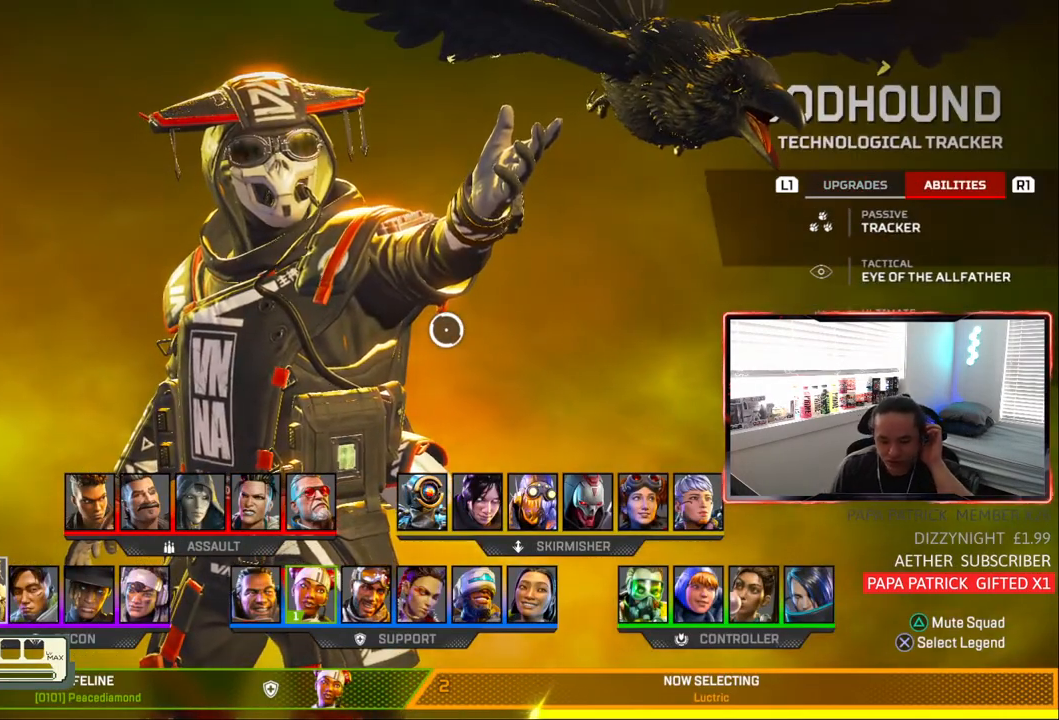
{"buttons": [], "left_stick": "center", "right_stick": "center", "events": []}
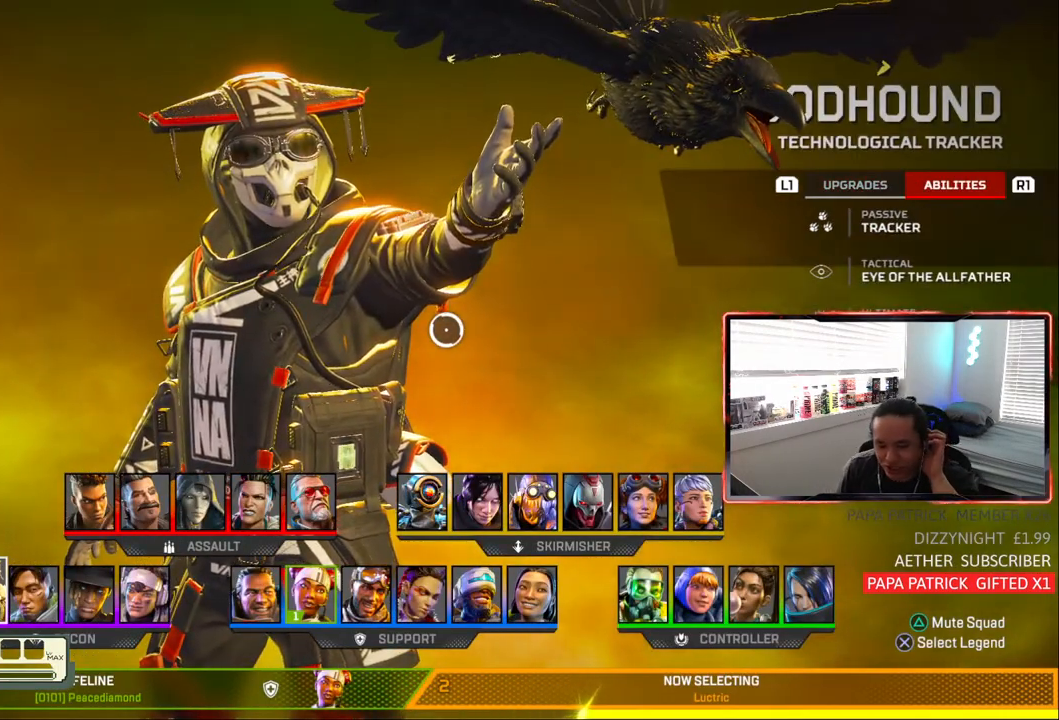
{"buttons": [], "left_stick": "center", "right_stick": "center", "events": []}
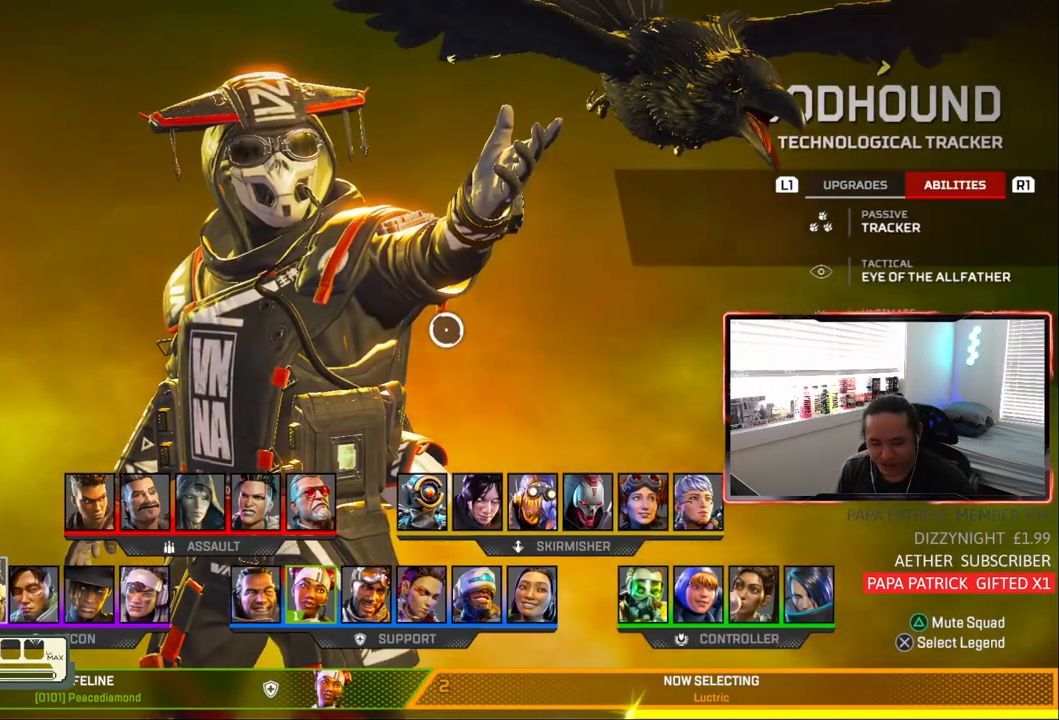
{"buttons": [], "left_stick": "center", "right_stick": "center", "events": []}